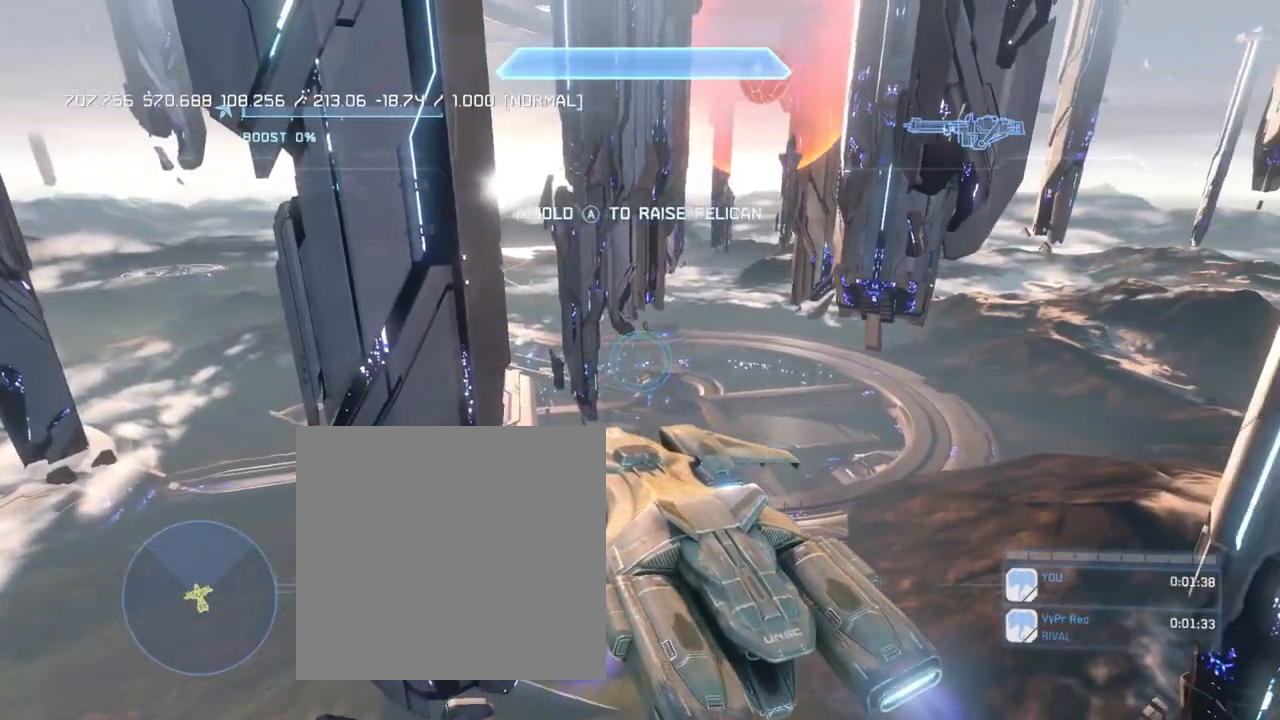
Gameplay with a controller (Xbox layout); each line is a JSON object with the inputs held at the frame after it. "events" lists button and stick changes between this image and that frame as [ms after this image, input, new state], when the widget could be followed in between.
{"buttons": [], "left_stick": "down-right", "right_stick": "right", "events": [[100, "left_stick", "down-right"], [167, "left_stick", "up-right"], [267, "left_stick", "up-left"], [334, "left_stick", "down-left"], [501, "left_stick", "down-right"]]}
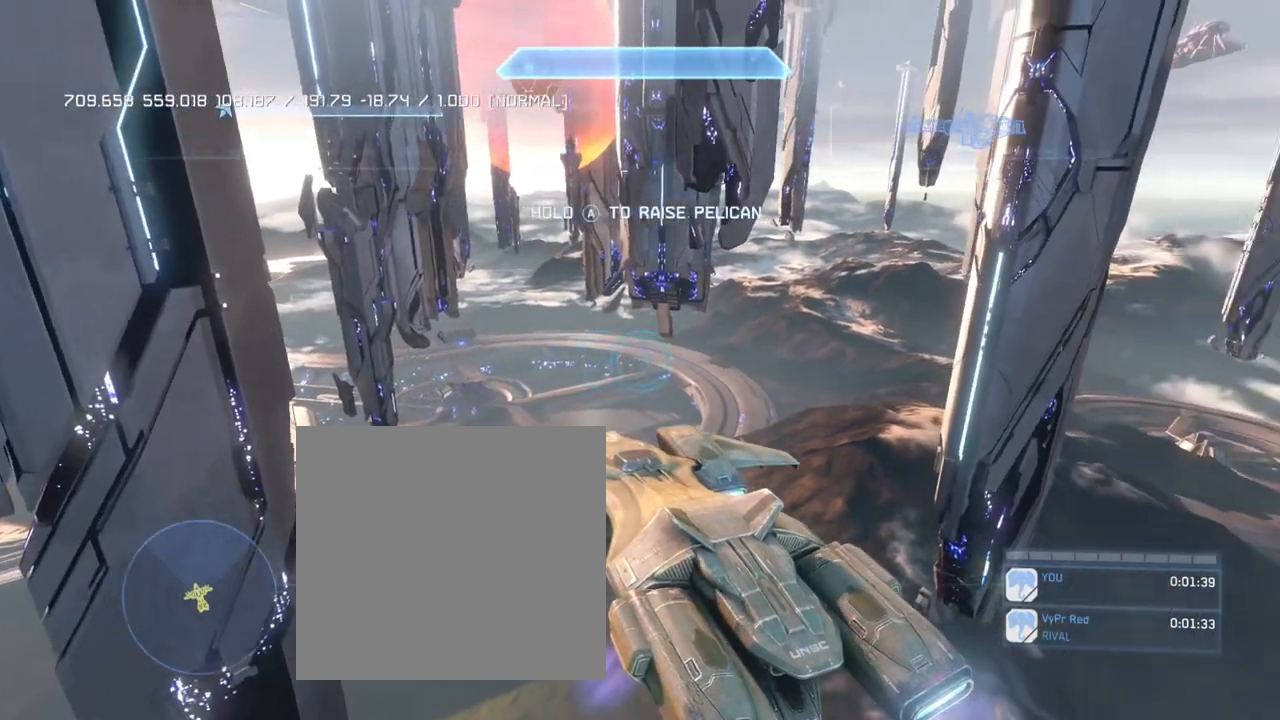
{"buttons": [], "left_stick": "center", "right_stick": "center", "events": [[33, "left_stick", "up-right"], [200, "left_stick", "up"], [333, "left_stick", "center"], [467, "right_stick", "center"]]}
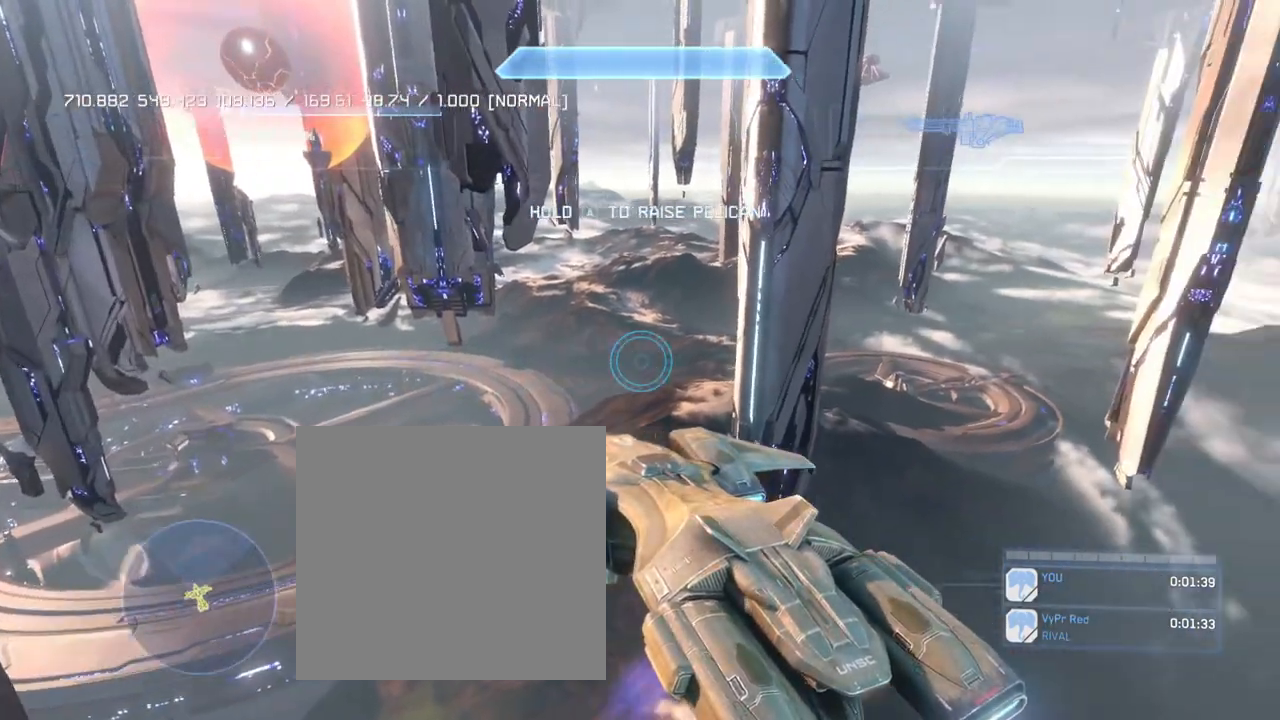
{"buttons": [], "left_stick": "center", "right_stick": "center", "events": []}
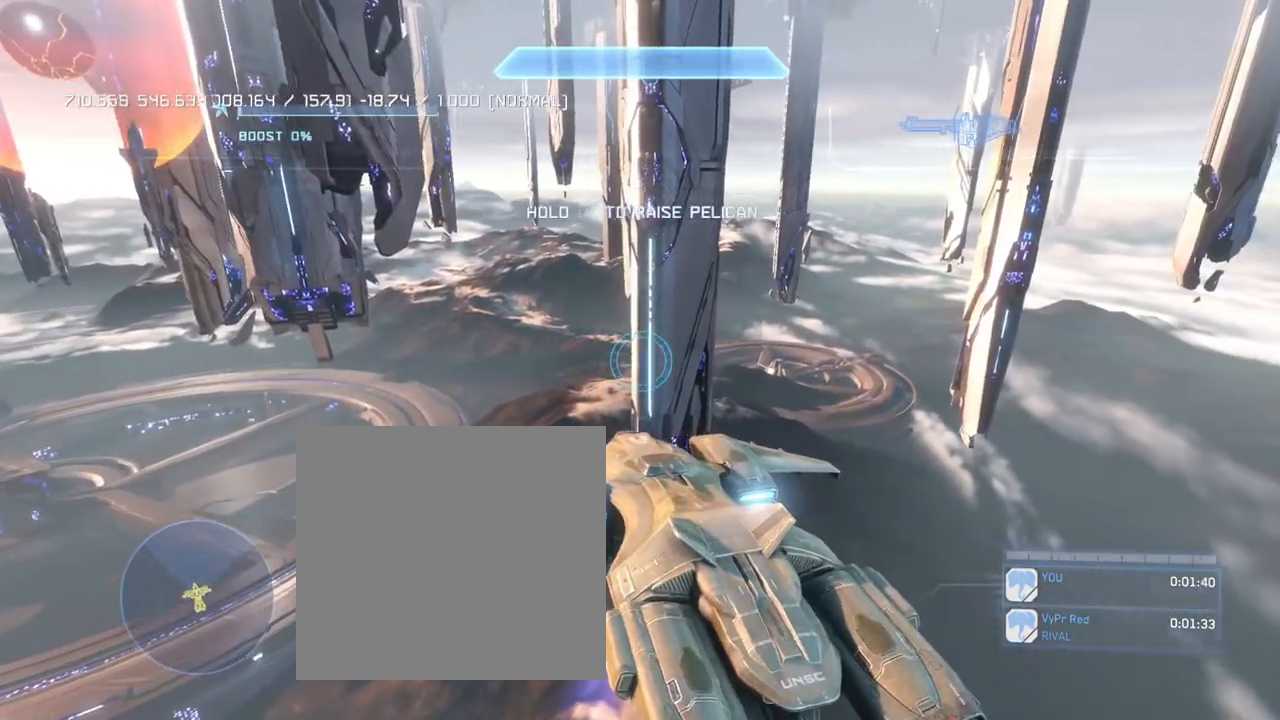
{"buttons": [], "left_stick": "center", "right_stick": "center", "events": []}
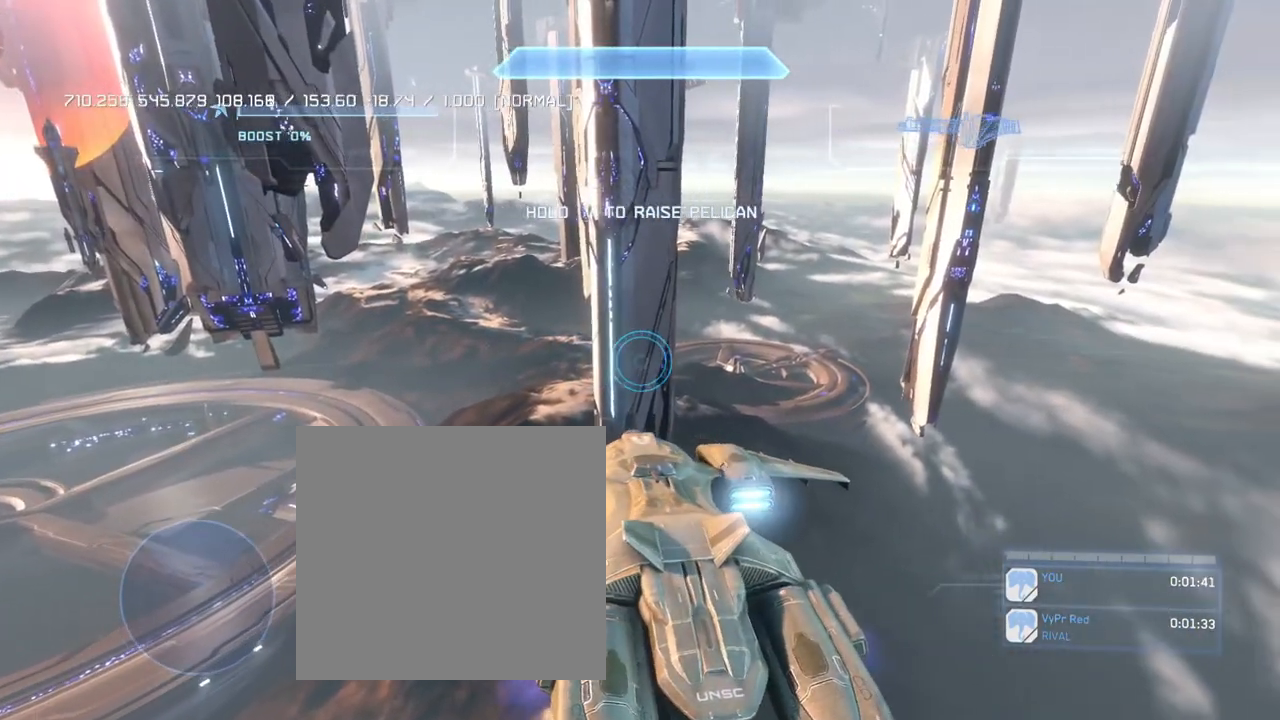
{"buttons": [], "left_stick": "center", "right_stick": "center", "events": []}
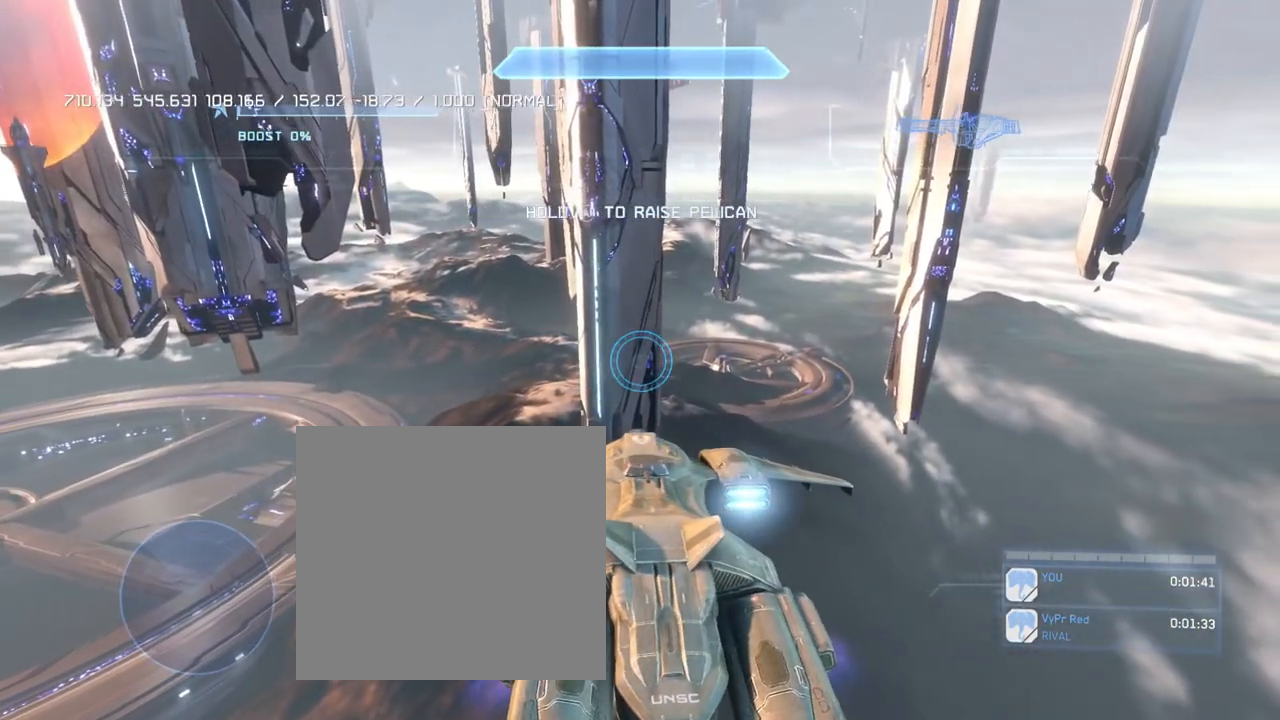
{"buttons": [], "left_stick": "center", "right_stick": "center", "events": []}
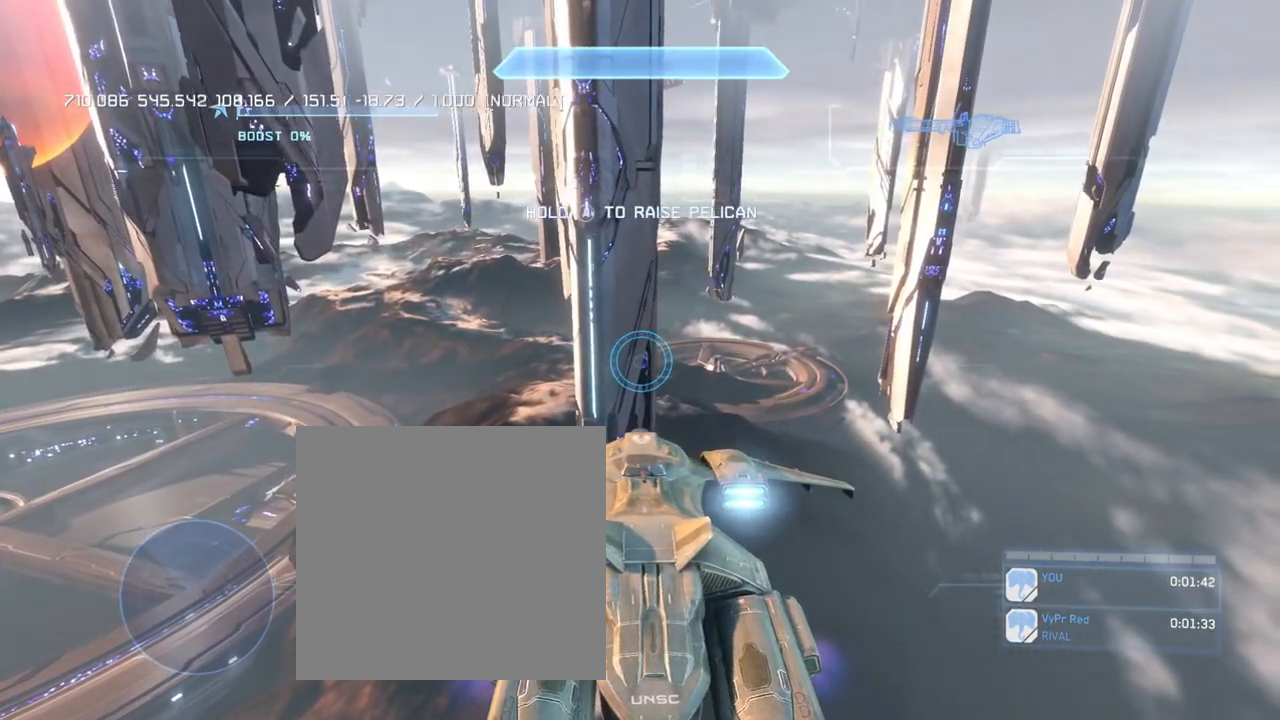
{"buttons": [], "left_stick": "center", "right_stick": "center", "events": []}
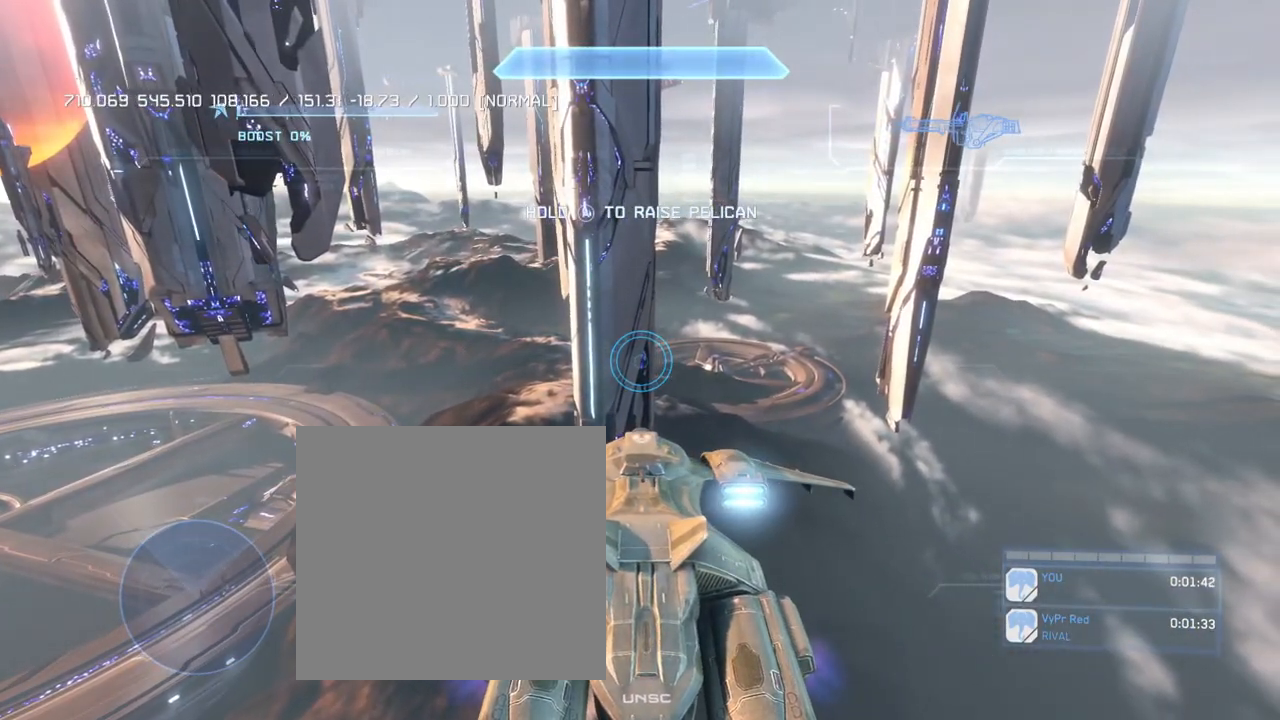
{"buttons": [], "left_stick": "center", "right_stick": "center", "events": []}
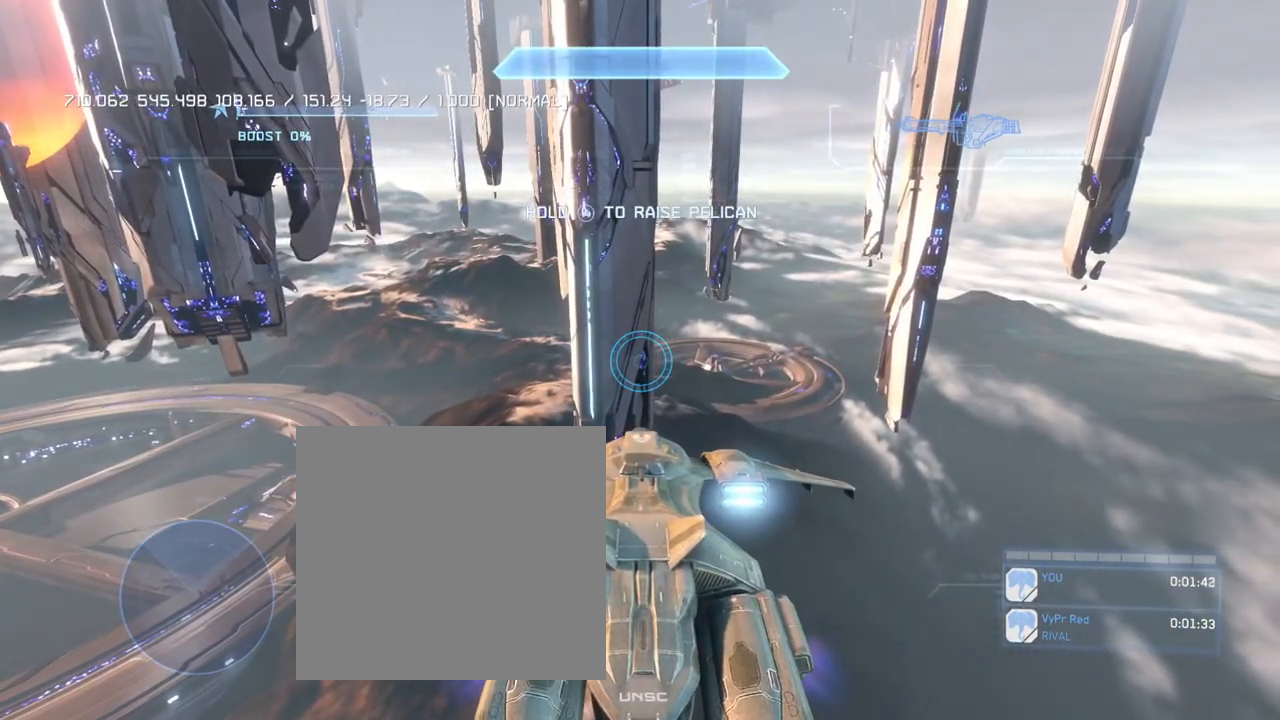
{"buttons": [], "left_stick": "center", "right_stick": "center", "events": []}
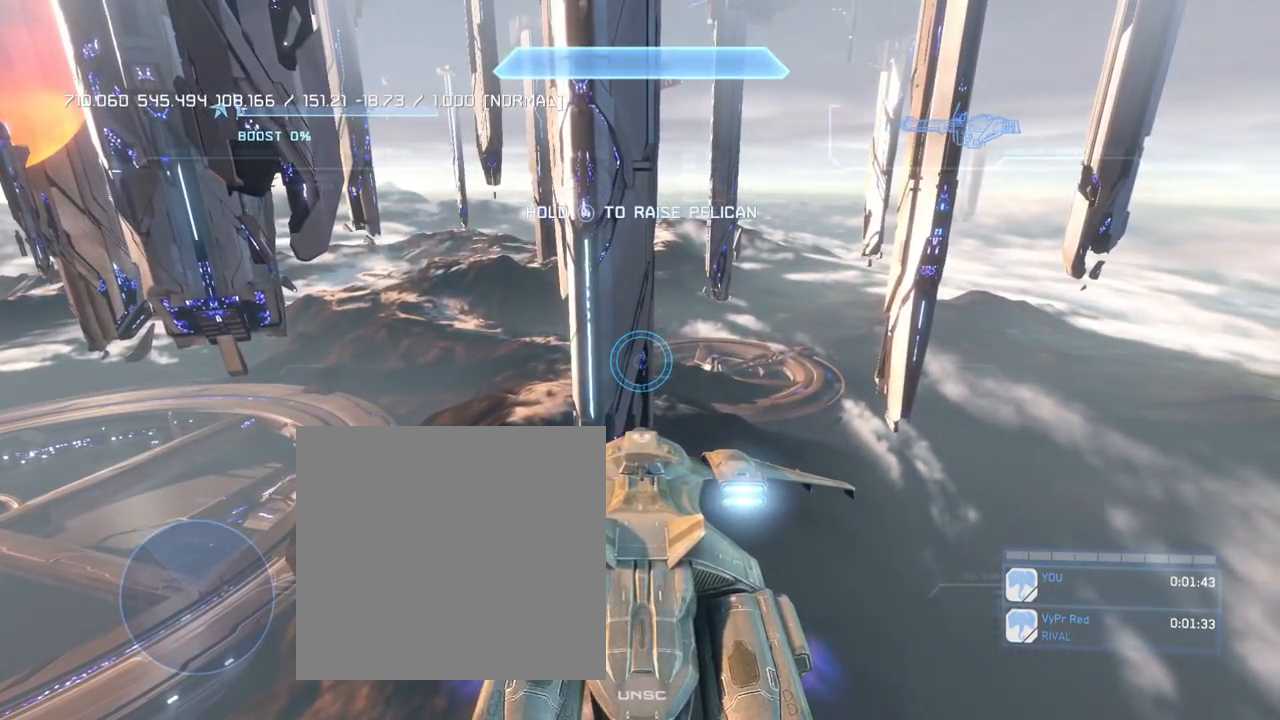
{"buttons": [], "left_stick": "center", "right_stick": "center", "events": []}
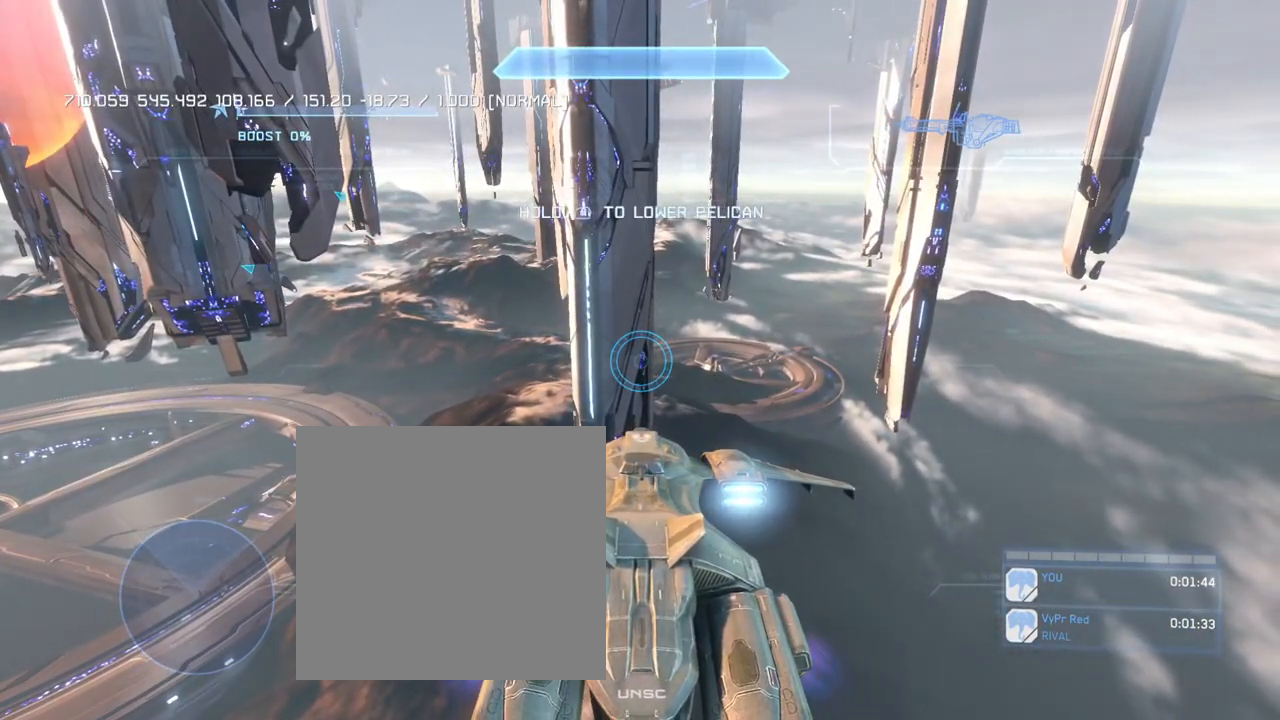
{"buttons": [], "left_stick": "center", "right_stick": "center", "events": []}
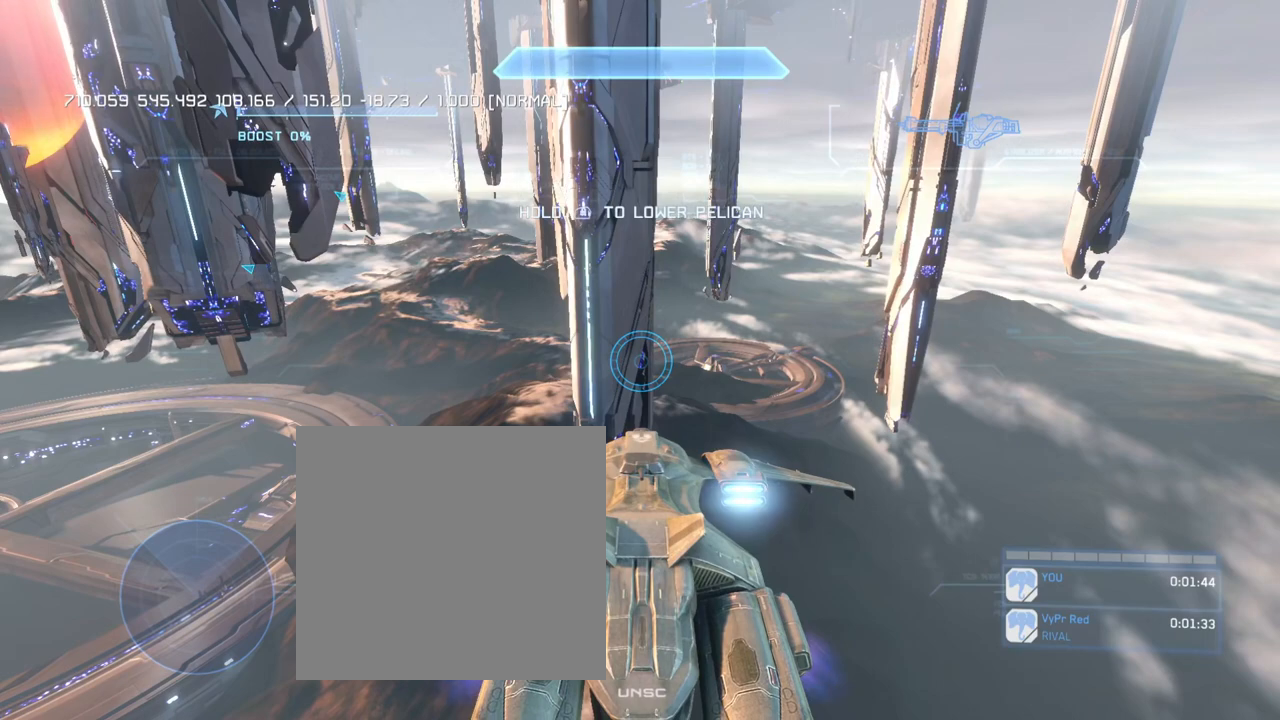
{"buttons": [], "left_stick": "center", "right_stick": "left", "events": [[400, "right_stick", "left"]]}
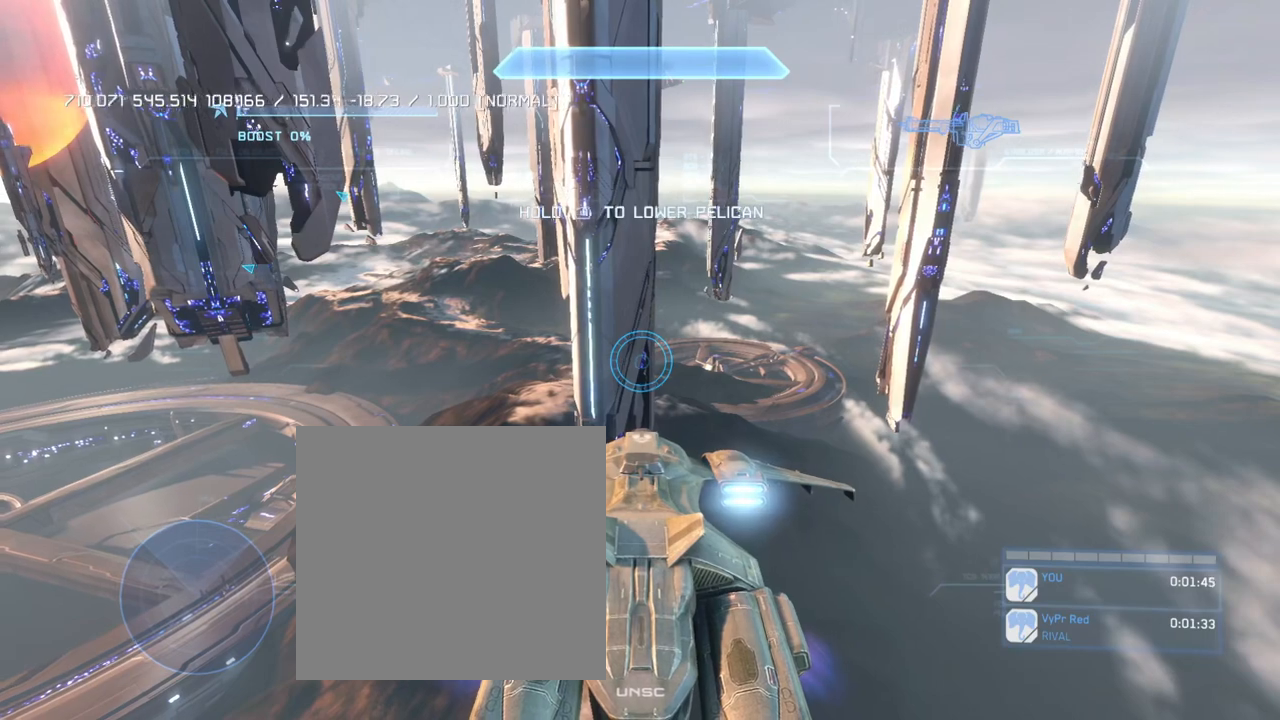
{"buttons": [], "left_stick": "center", "right_stick": "left", "events": []}
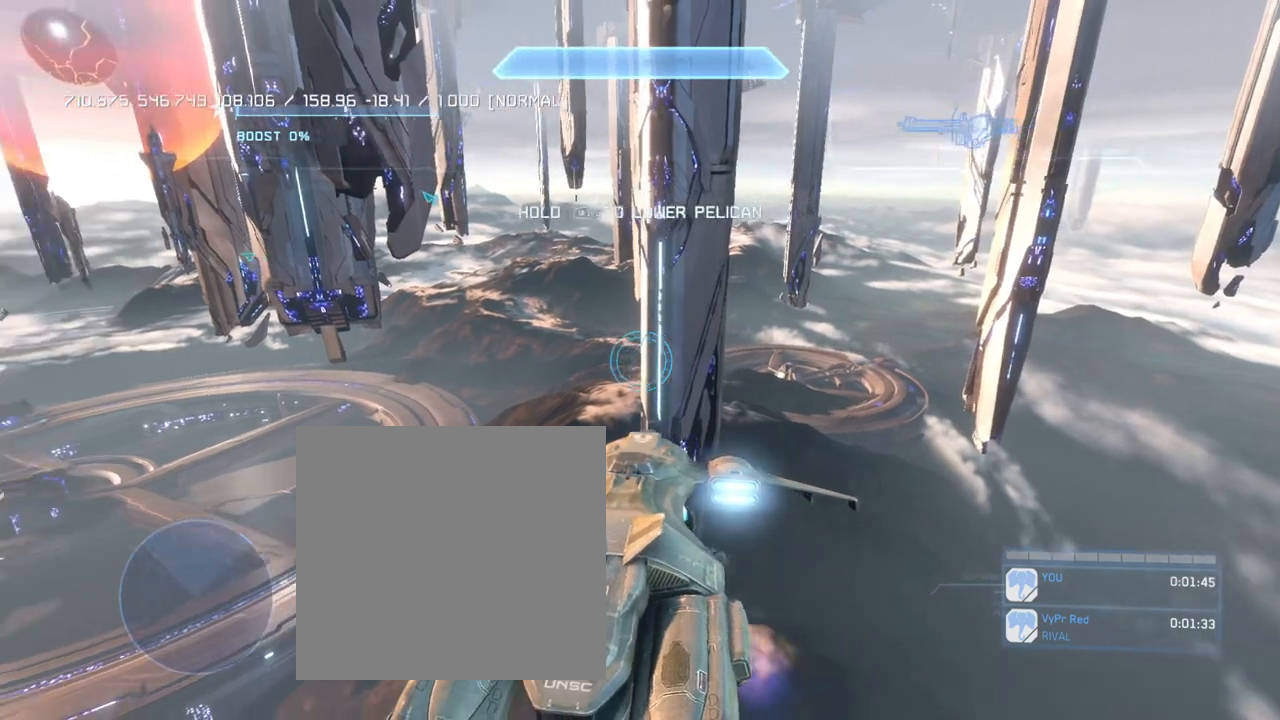
{"buttons": [], "left_stick": "center", "right_stick": "left", "events": []}
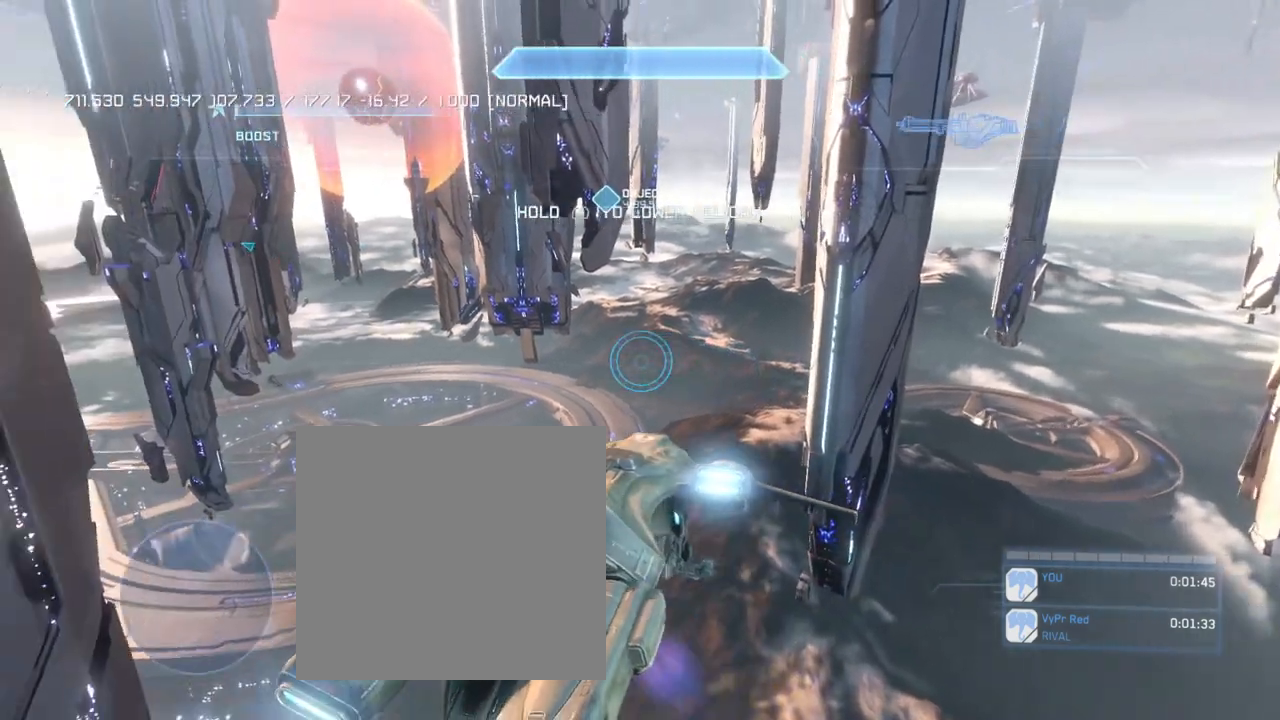
{"buttons": [], "left_stick": "center", "right_stick": "center", "events": [[200, "right_stick", "center"]]}
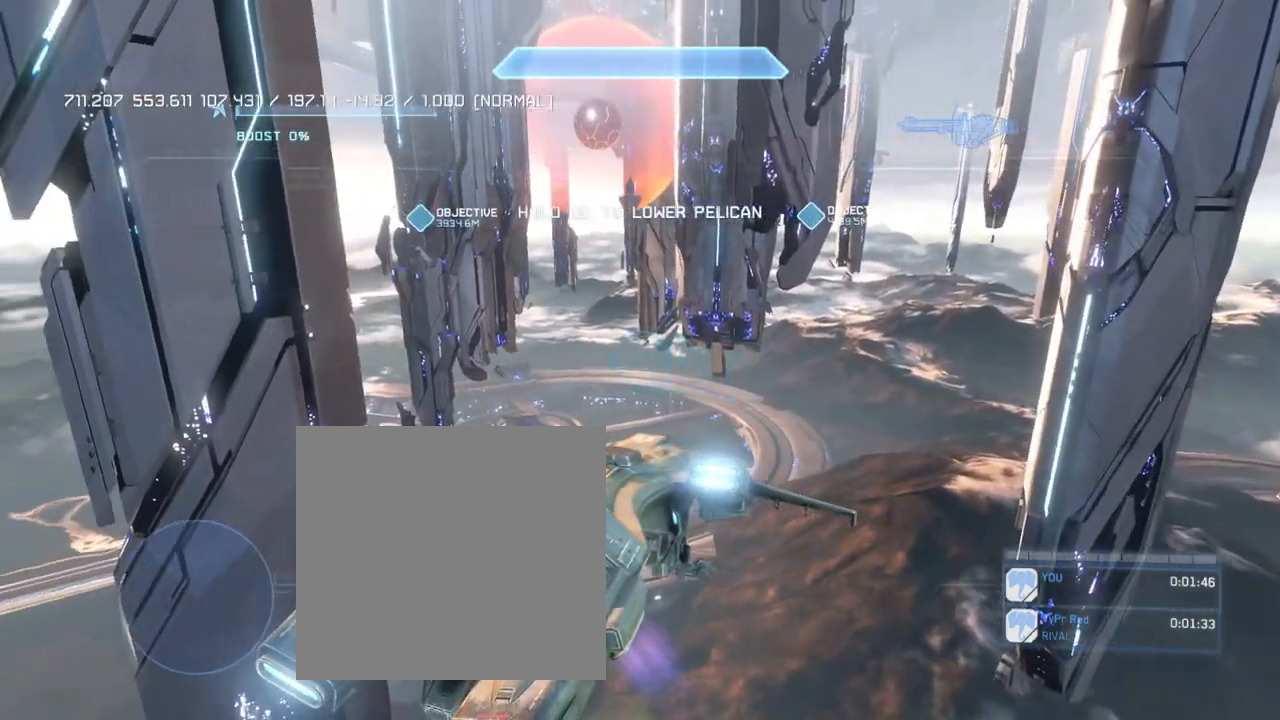
{"buttons": [], "left_stick": "center", "right_stick": "center", "events": []}
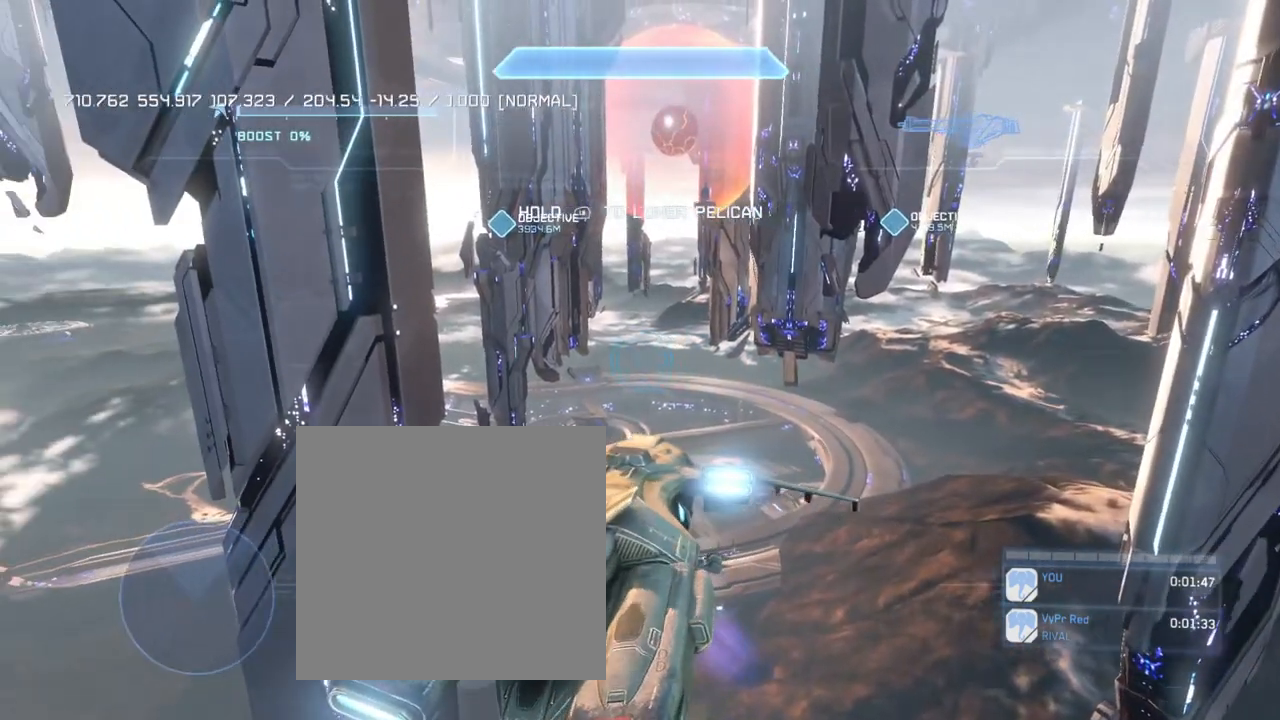
{"buttons": [], "left_stick": "center", "right_stick": "center", "events": []}
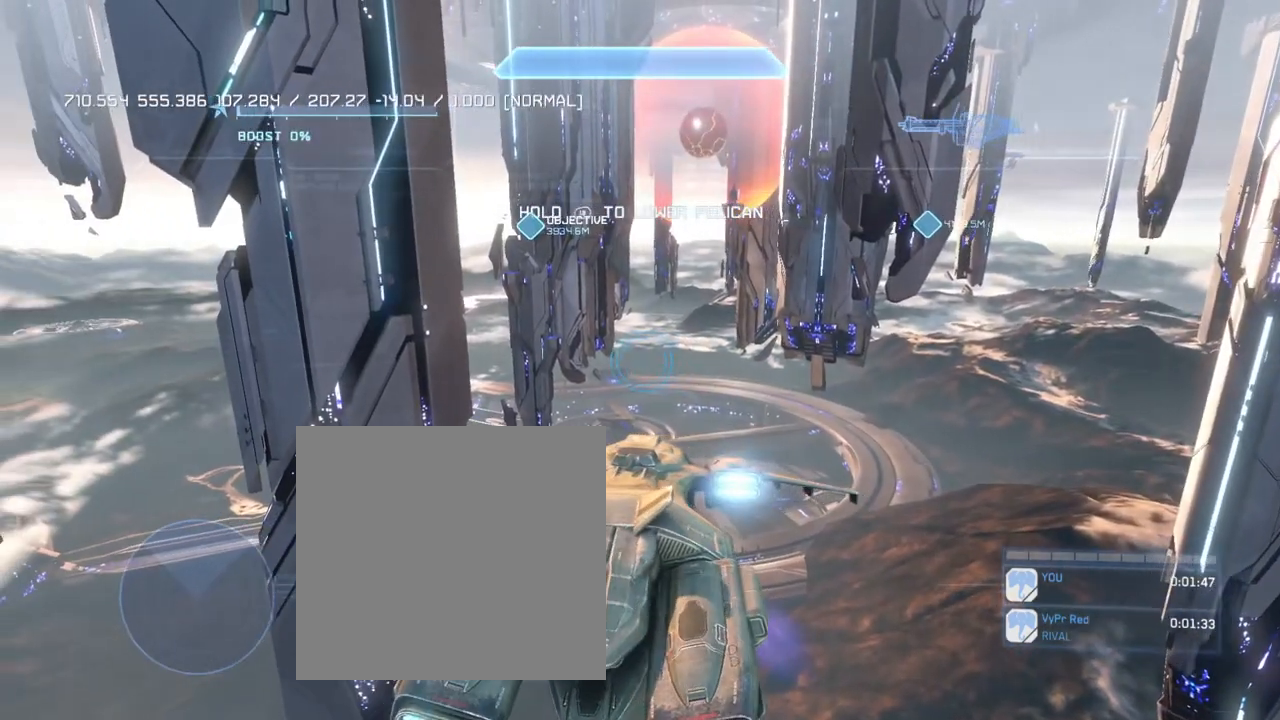
{"buttons": [], "left_stick": "center", "right_stick": "center", "events": []}
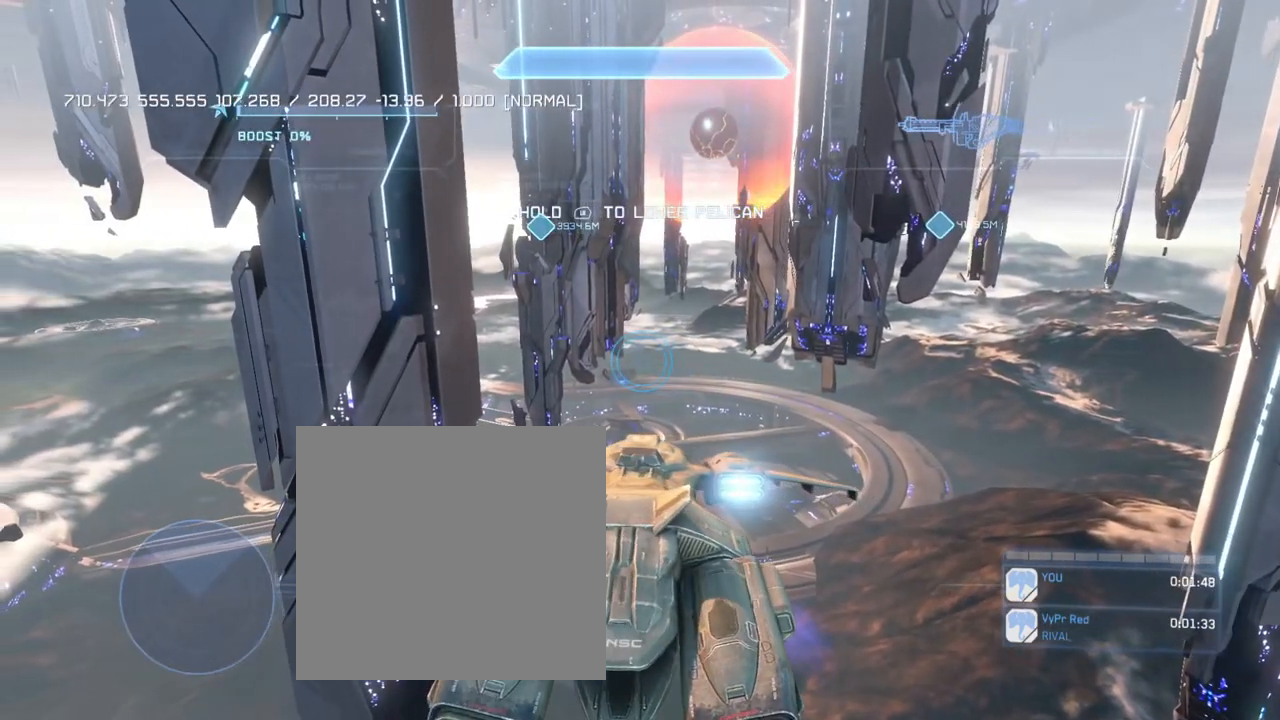
{"buttons": ["L2"], "left_stick": "center", "right_stick": "center", "events": [[100, "L2", "down"]]}
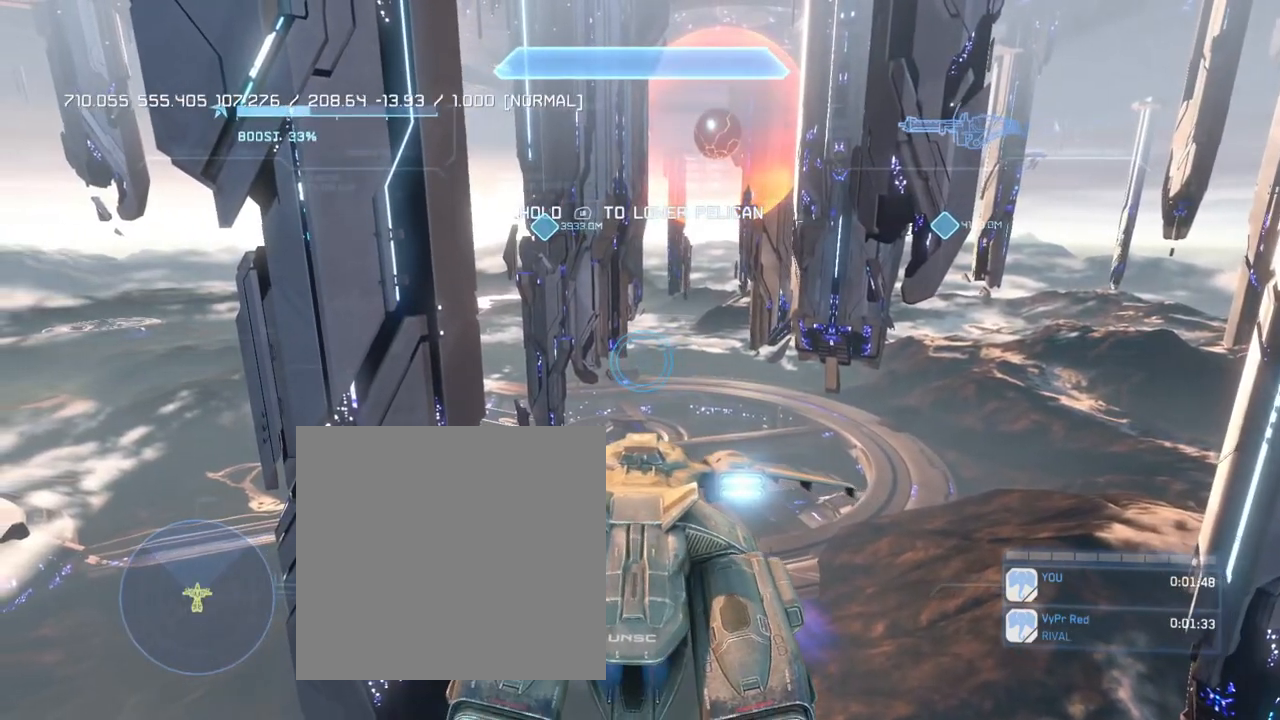
{"buttons": ["L2"], "left_stick": "center", "right_stick": "center", "events": []}
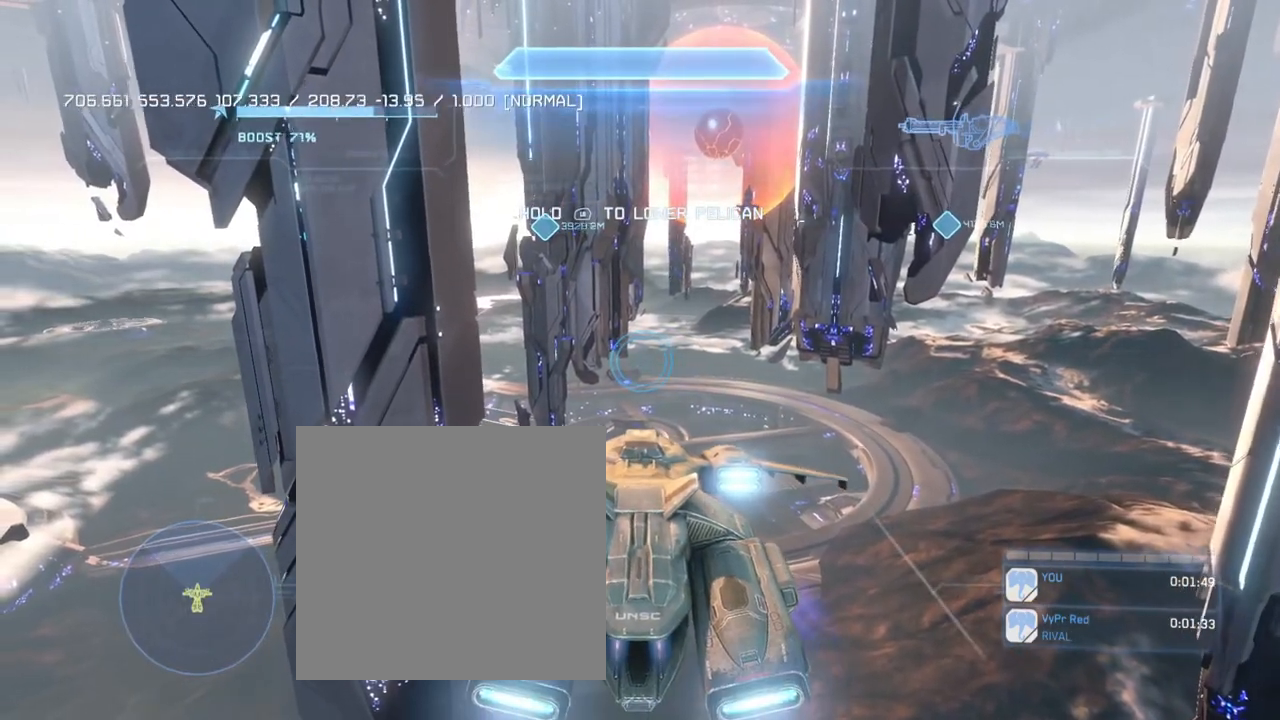
{"buttons": ["L2"], "left_stick": "center", "right_stick": "center", "events": []}
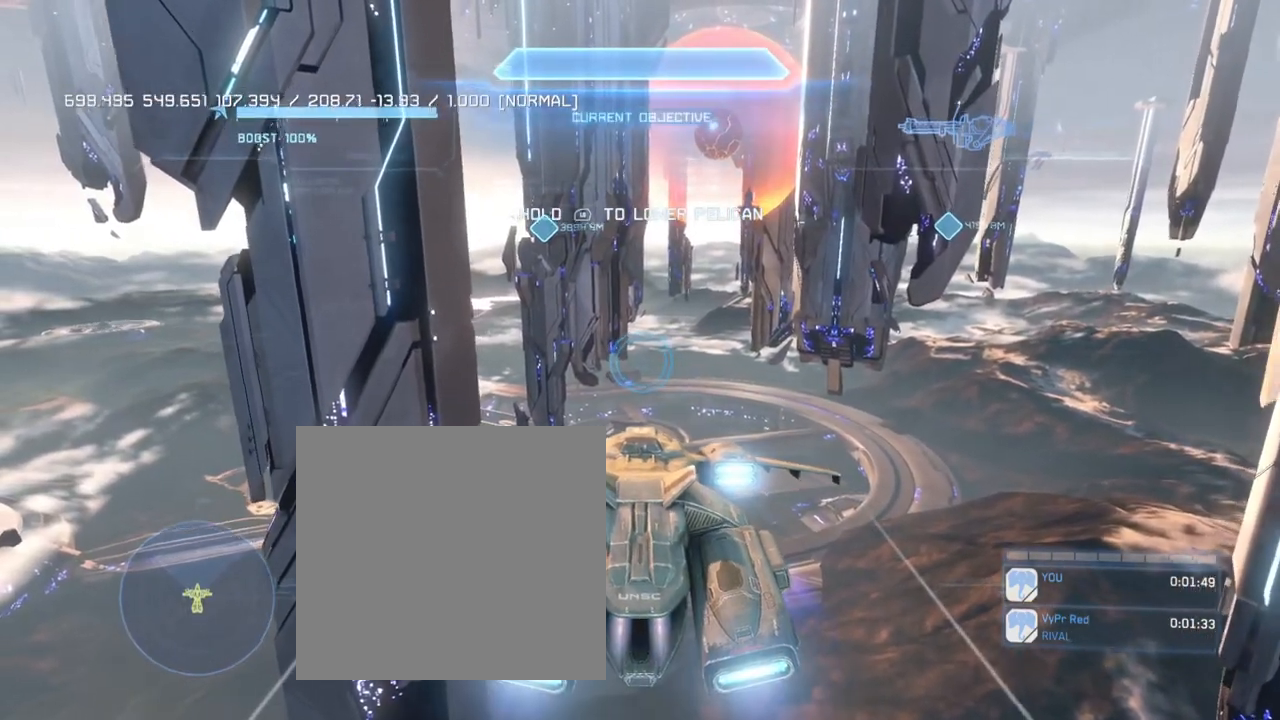
{"buttons": ["L2"], "left_stick": "up", "right_stick": "center", "events": [[367, "left_stick", "up"]]}
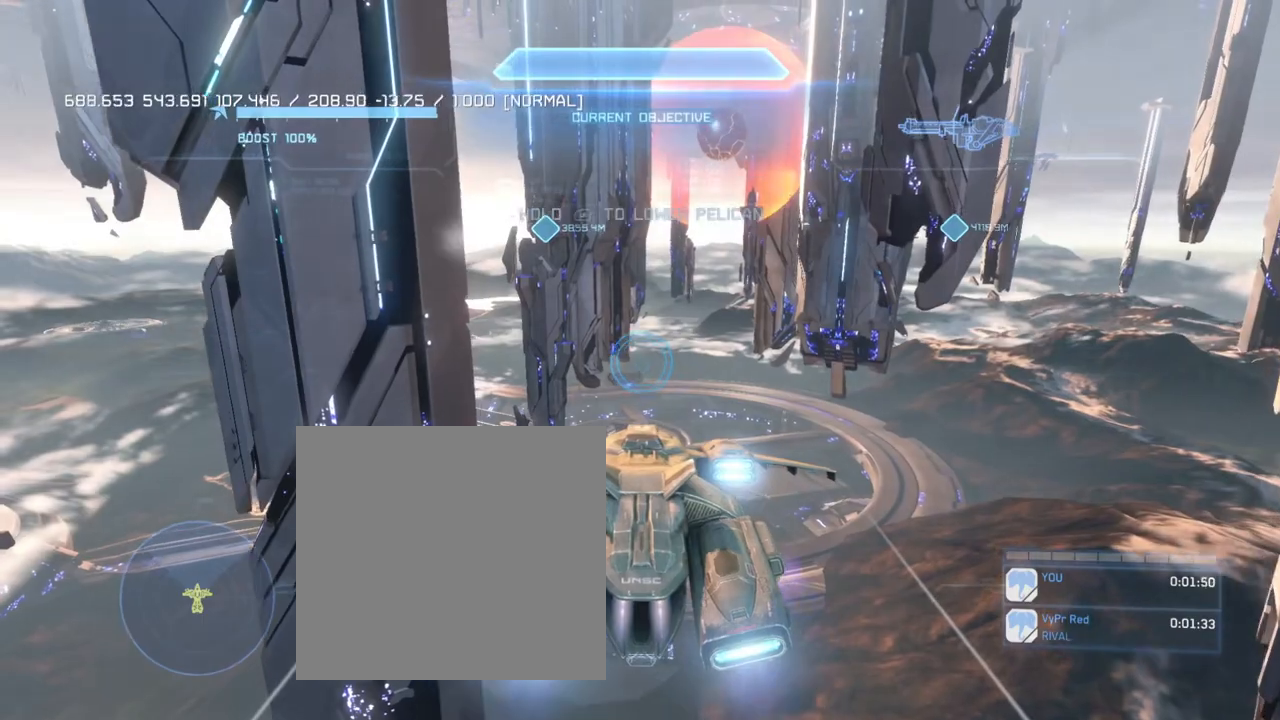
{"buttons": ["L2"], "left_stick": "up", "right_stick": "center", "events": []}
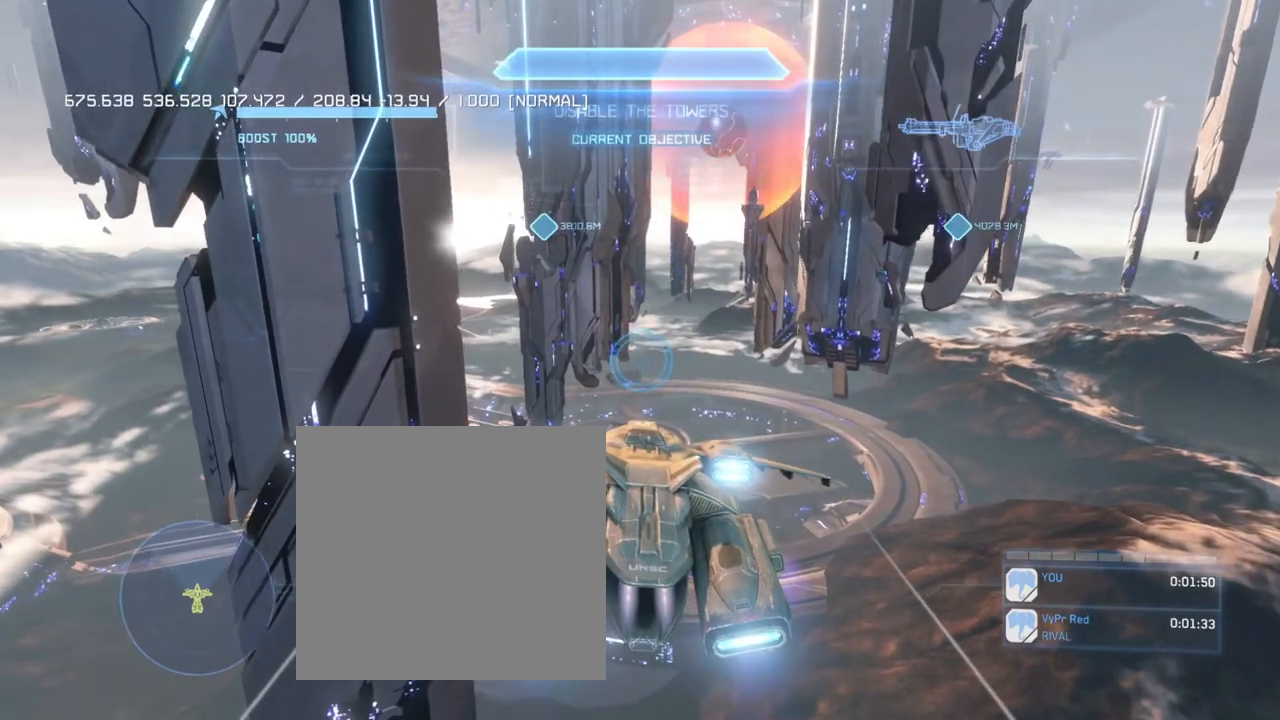
{"buttons": ["L2"], "left_stick": "up", "right_stick": "center", "events": []}
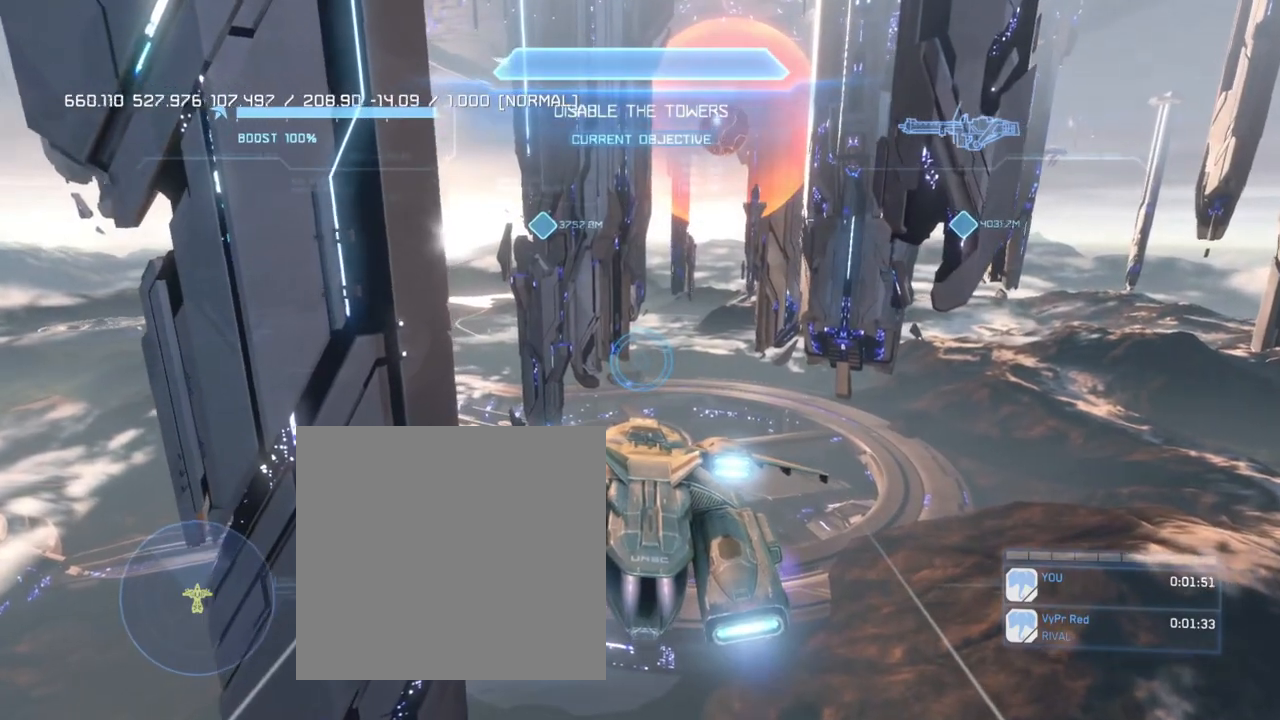
{"buttons": ["L2"], "left_stick": "up", "right_stick": "right", "events": [[401, "right_stick", "right"]]}
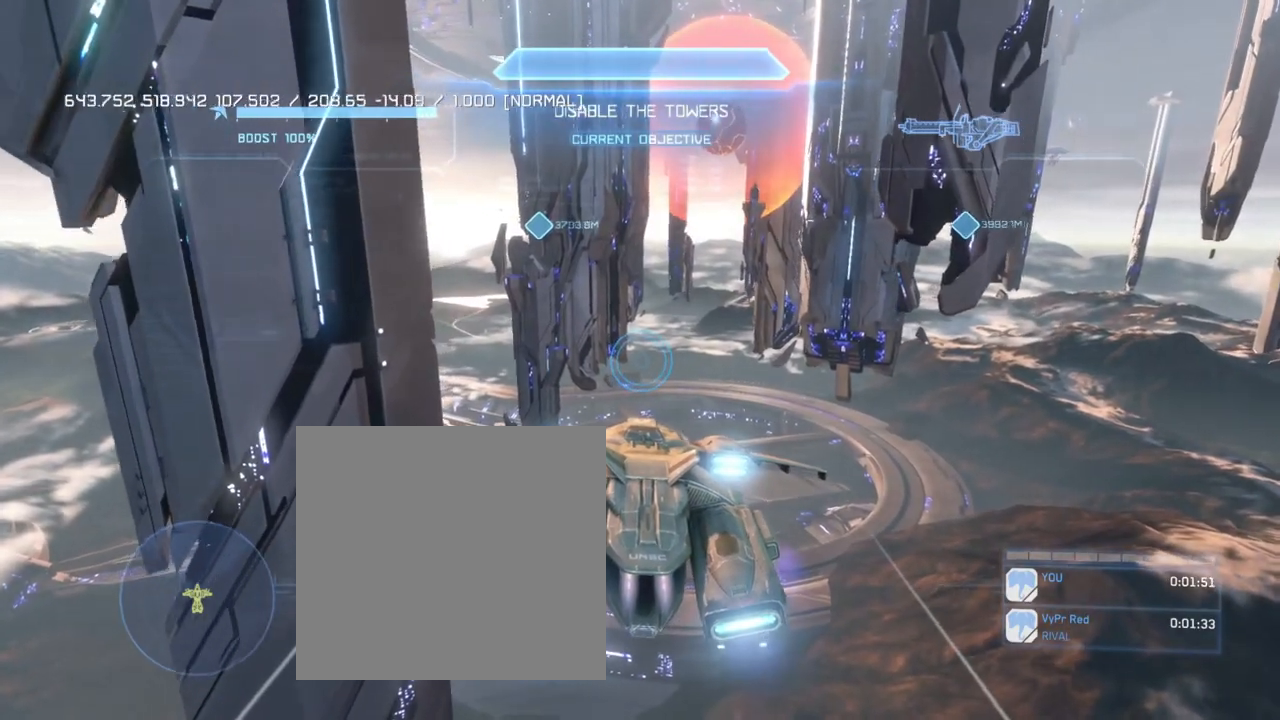
{"buttons": ["L2"], "left_stick": "up", "right_stick": "right", "events": []}
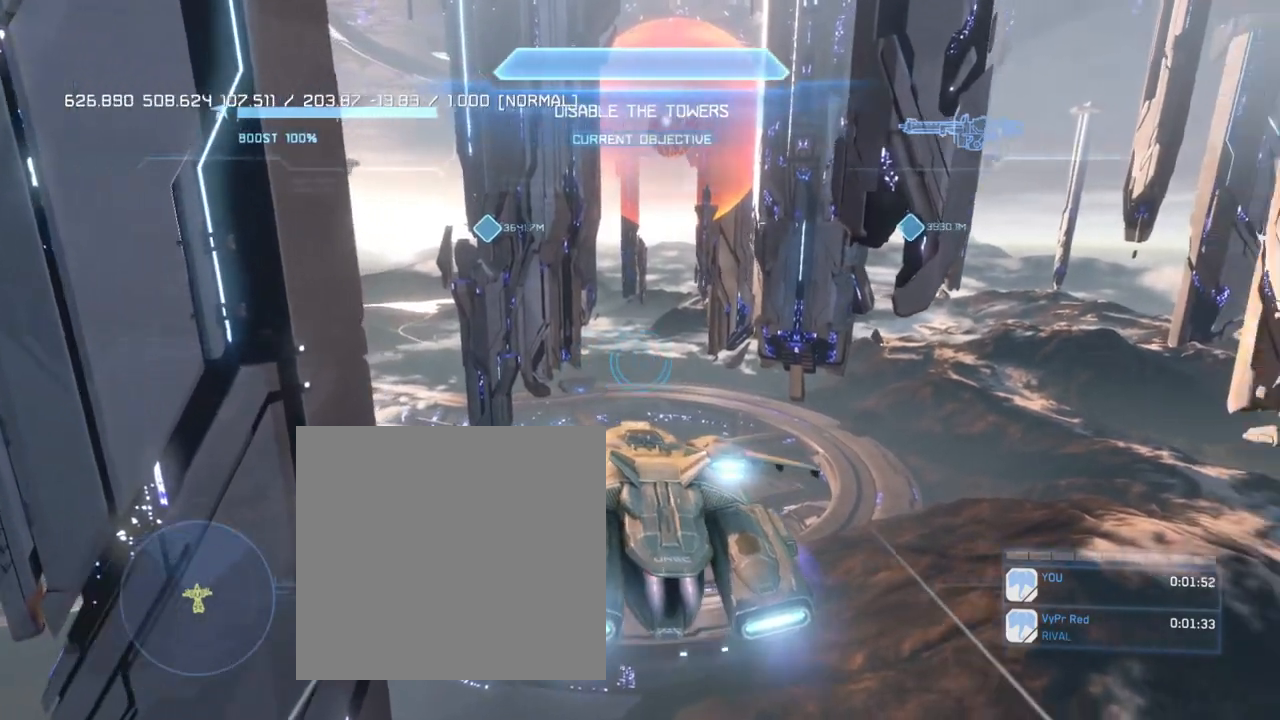
{"buttons": ["L2"], "left_stick": "up", "right_stick": "right", "events": []}
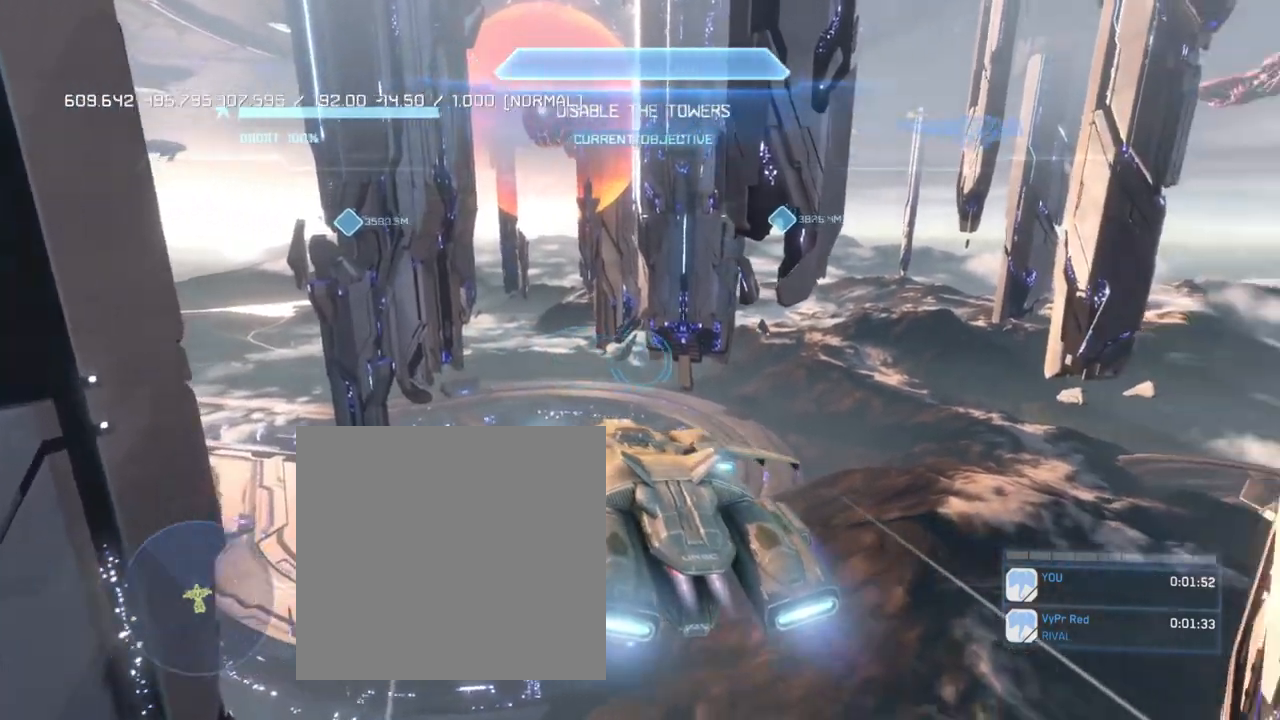
{"buttons": ["L2"], "left_stick": "up", "right_stick": "right", "events": []}
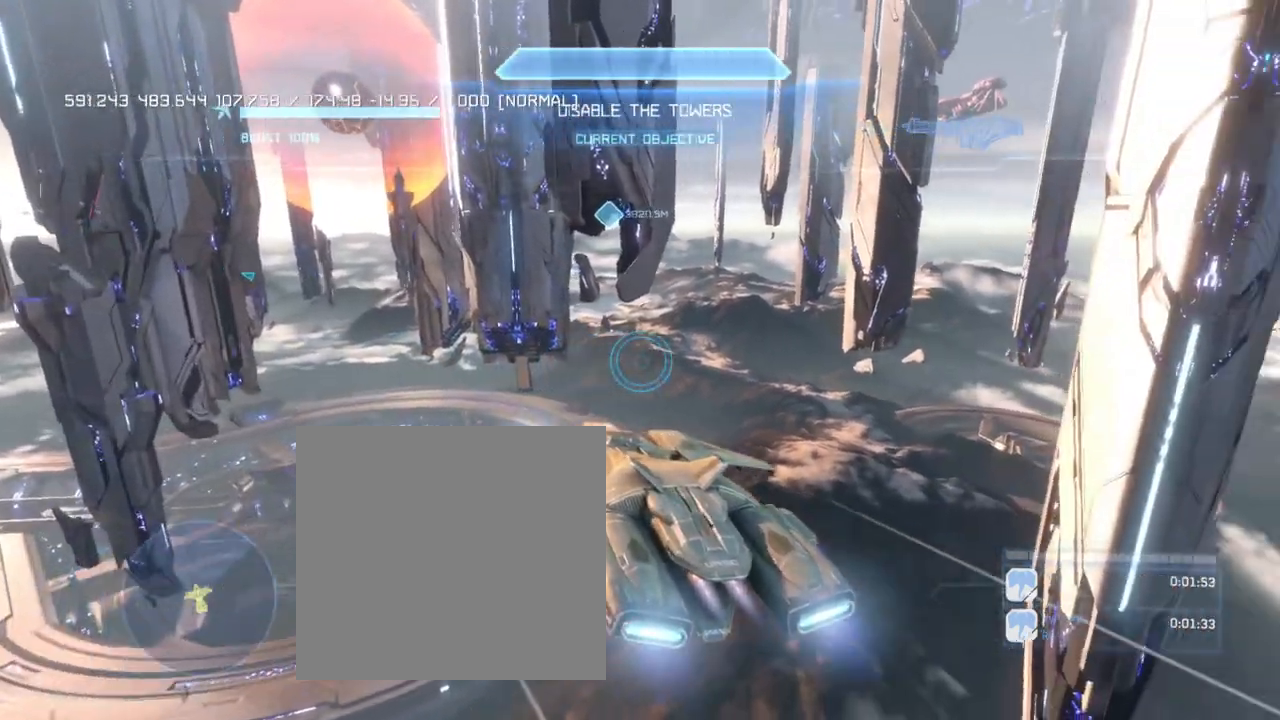
{"buttons": ["L2"], "left_stick": "up", "right_stick": "right", "events": []}
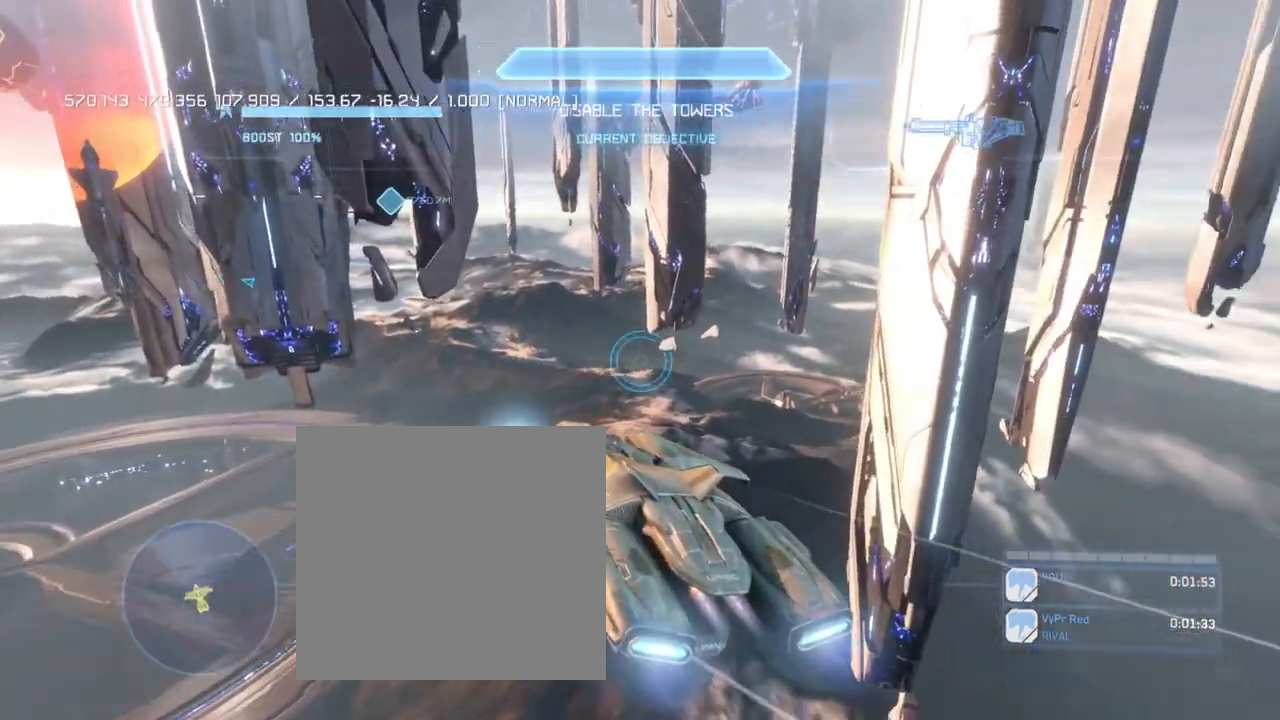
{"buttons": ["L2"], "left_stick": "up", "right_stick": "right", "events": []}
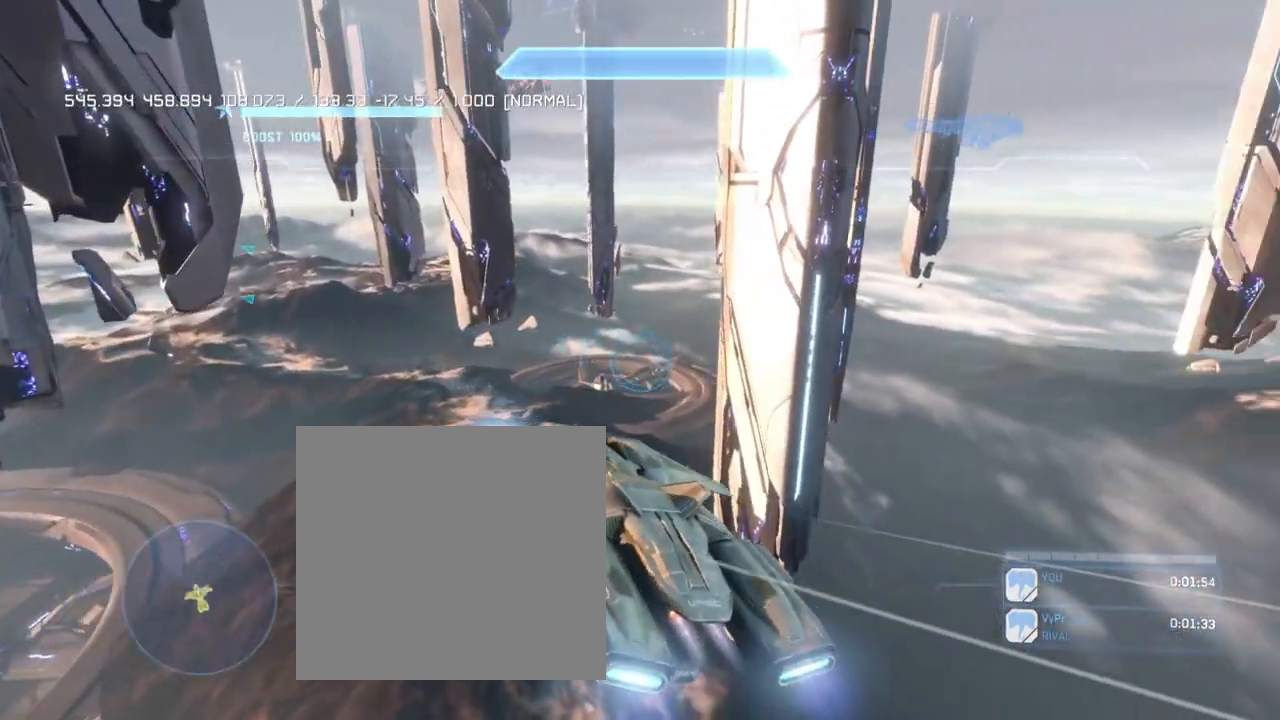
{"buttons": ["L2"], "left_stick": "up", "right_stick": "center", "events": [[467, "right_stick", "center"]]}